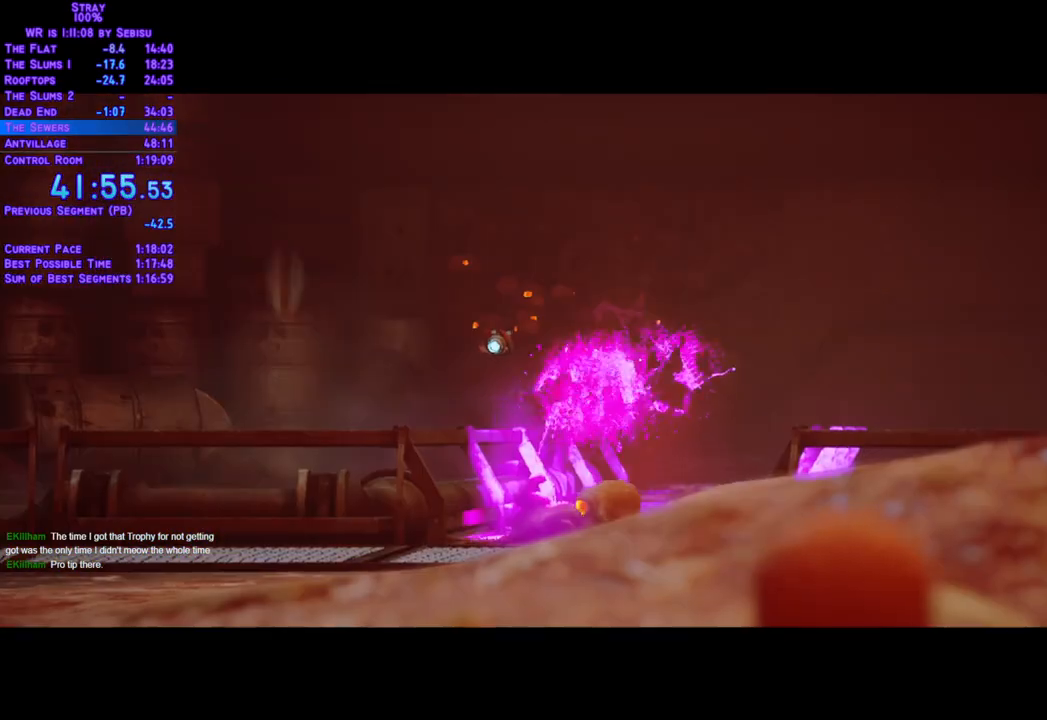
Gameplay with a controller (Xbox layout); each line is a JSON object with the inputs held at the frame after it (dt_ms = milliseconds from this image to that frame). "events" lists button and stick changes between this image and that frame as [ms after this image, input, new state], when the widget could be followed in between. Not read: L3 R3 START.
{"dt_ms": 502, "buttons": [], "left_stick": "center", "right_stick": "center", "events": [[385, "X", "down"], [435, "X", "up"]]}
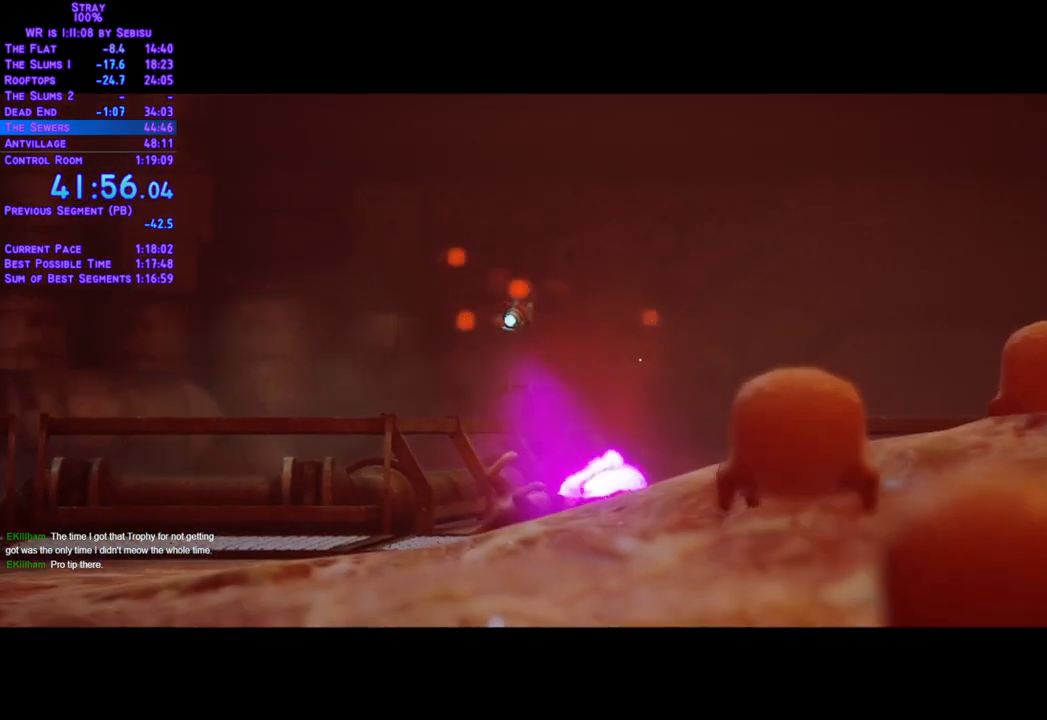
{"dt_ms": 501, "buttons": [], "left_stick": "center", "right_stick": "center", "events": []}
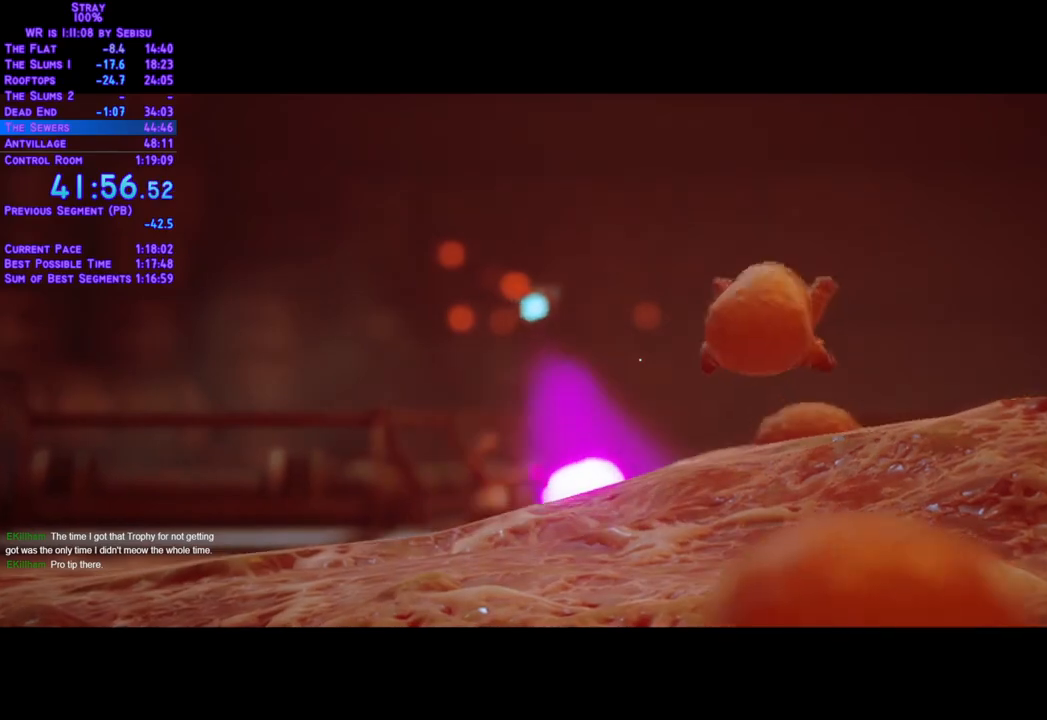
{"dt_ms": 502, "buttons": [], "left_stick": "center", "right_stick": "center", "events": []}
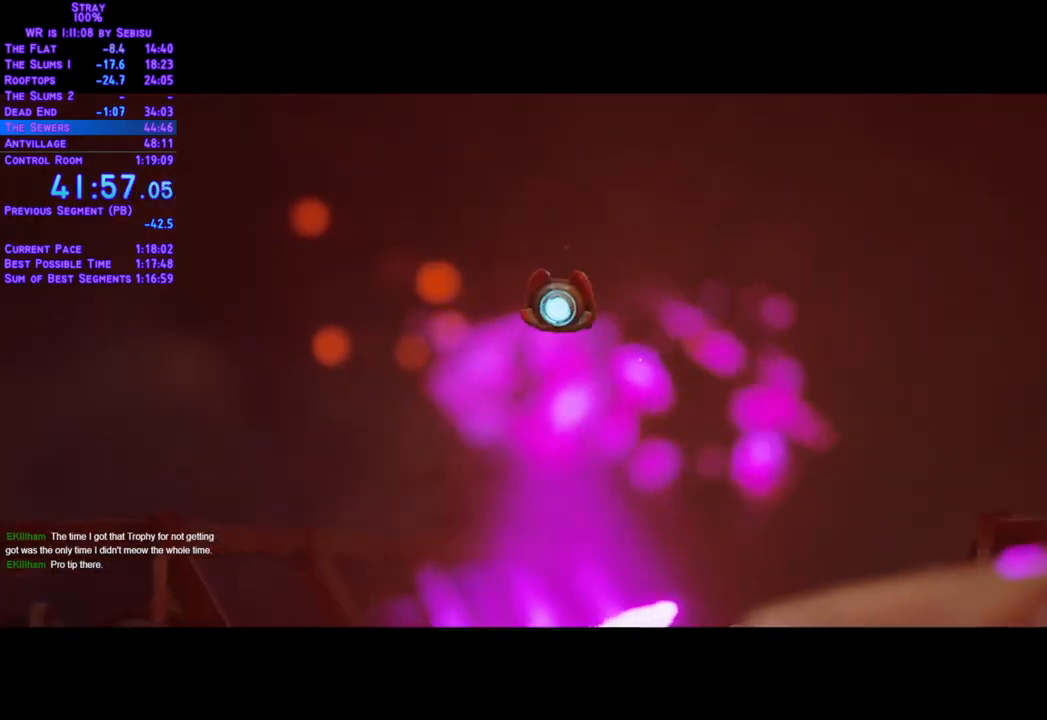
{"dt_ms": 501, "buttons": [], "left_stick": "center", "right_stick": "center", "events": []}
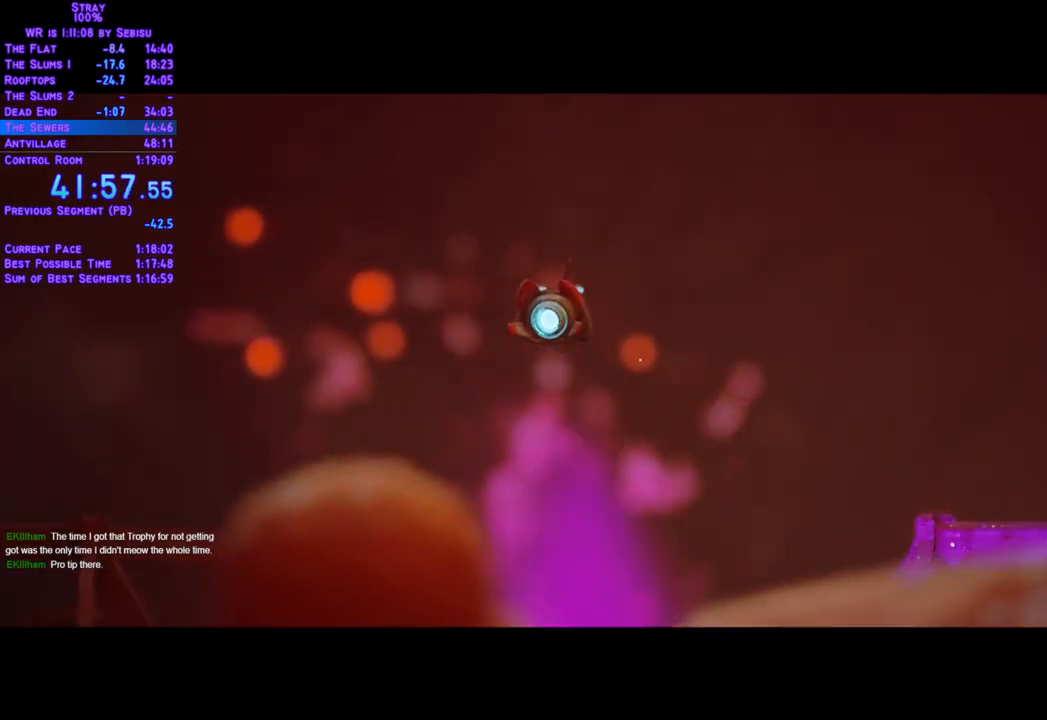
{"dt_ms": 502, "buttons": [], "left_stick": "center", "right_stick": "center", "events": []}
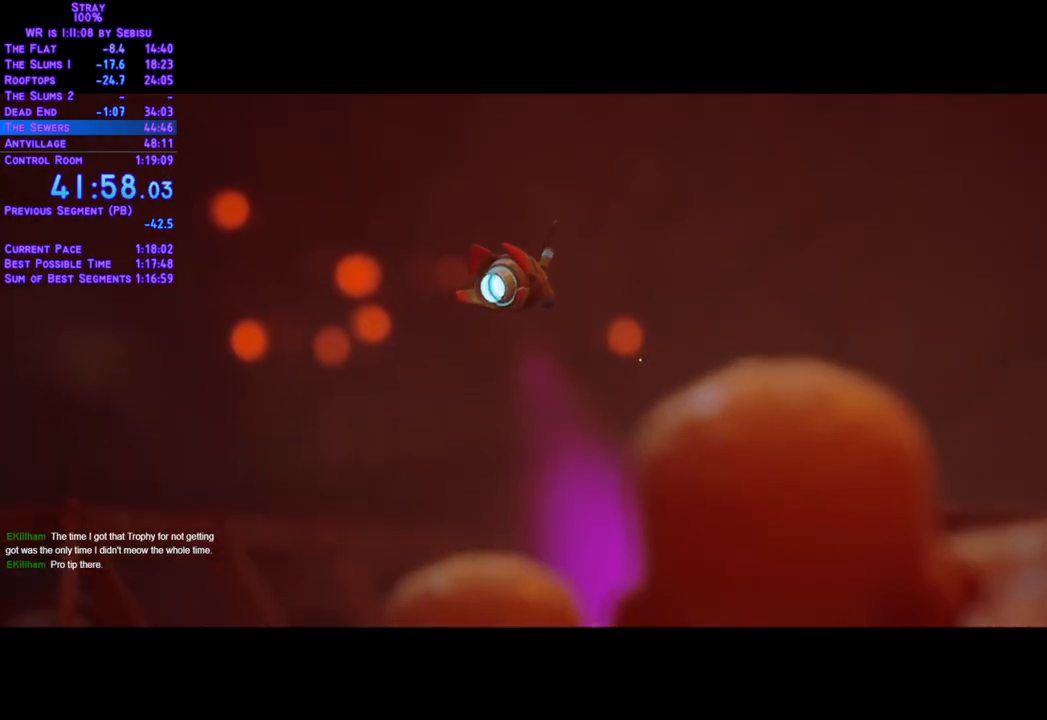
{"dt_ms": 501, "buttons": [], "left_stick": "center", "right_stick": "center", "events": []}
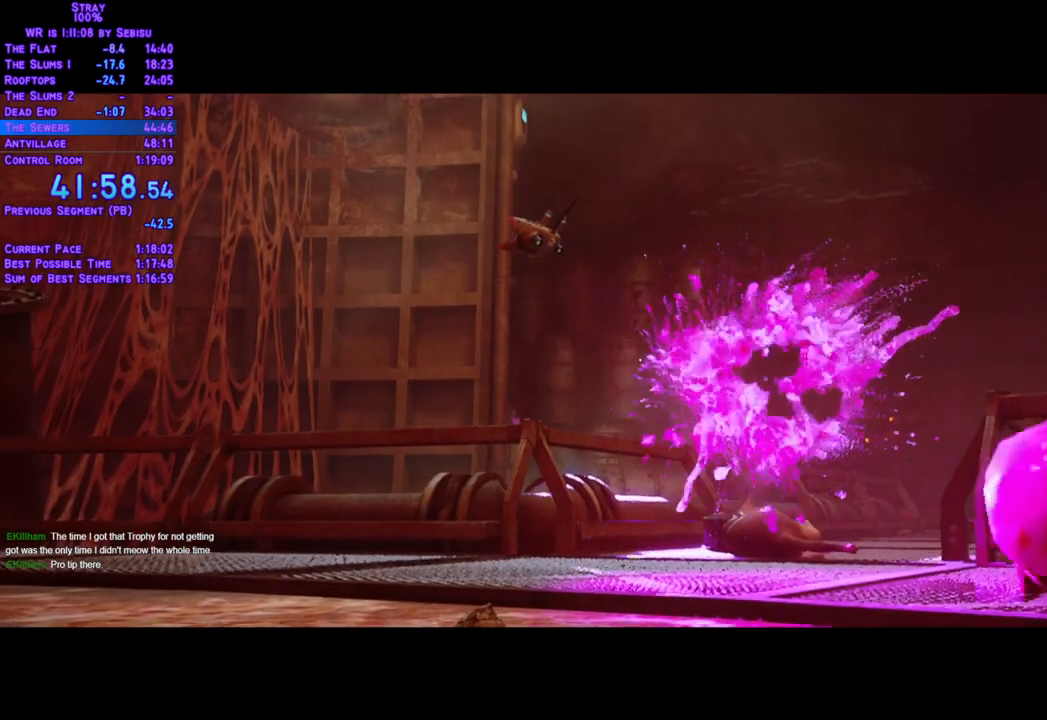
{"dt_ms": 987, "buttons": ["L2", "DPAD_UP"], "left_stick": "center", "right_stick": "center"}
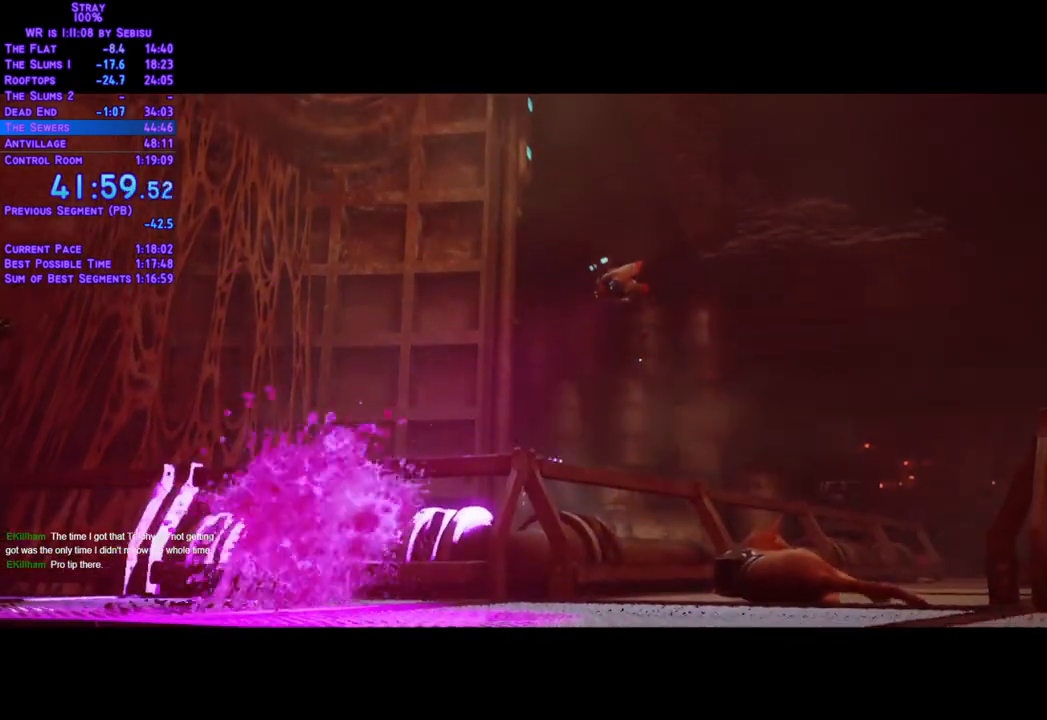
{"dt_ms": 501, "buttons": ["L2", "DPAD_UP"], "left_stick": "center", "right_stick": "center", "events": []}
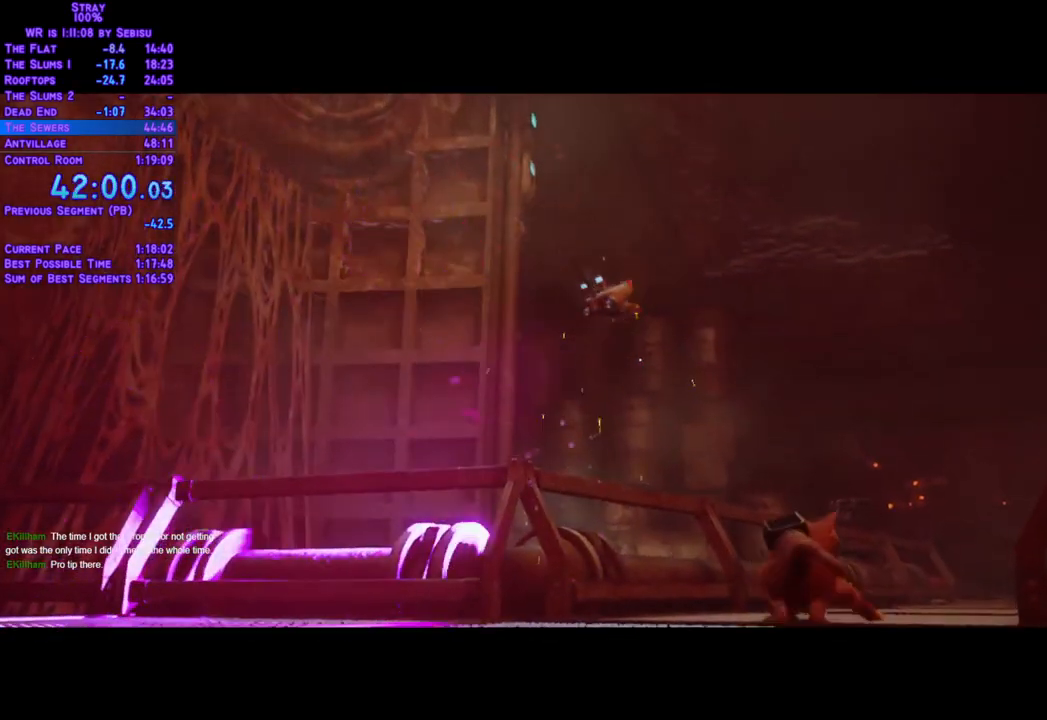
{"dt_ms": 502, "buttons": ["L2", "DPAD_UP"], "left_stick": "center", "right_stick": "center", "events": []}
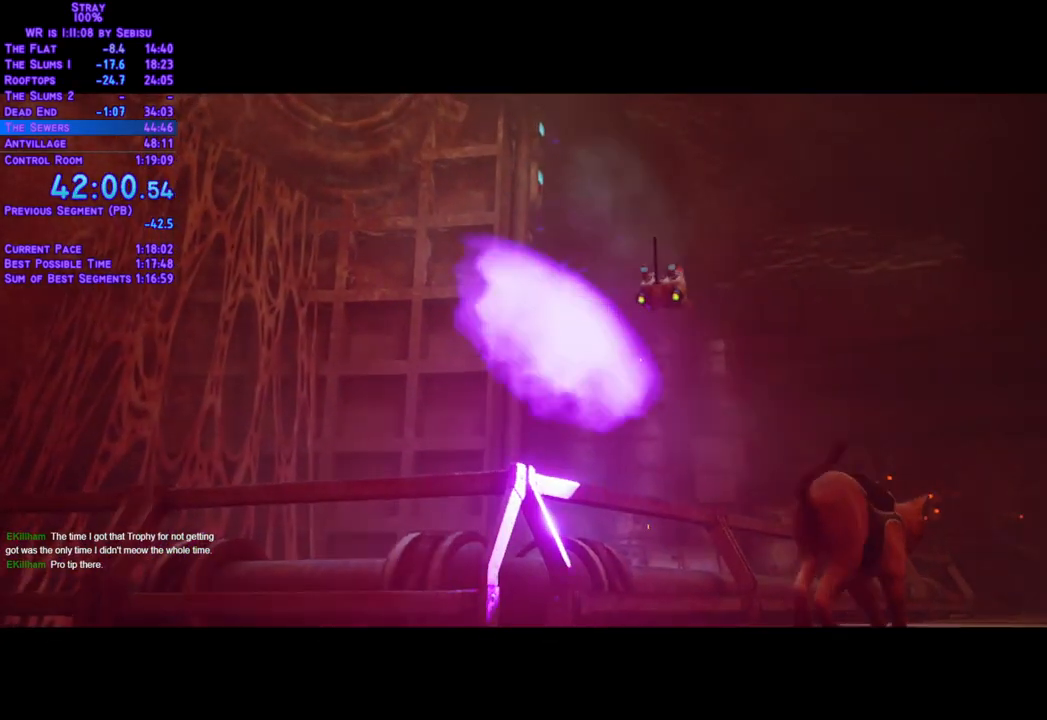
{"dt_ms": 501, "buttons": ["L2", "DPAD_UP"], "left_stick": "center", "right_stick": "center", "events": []}
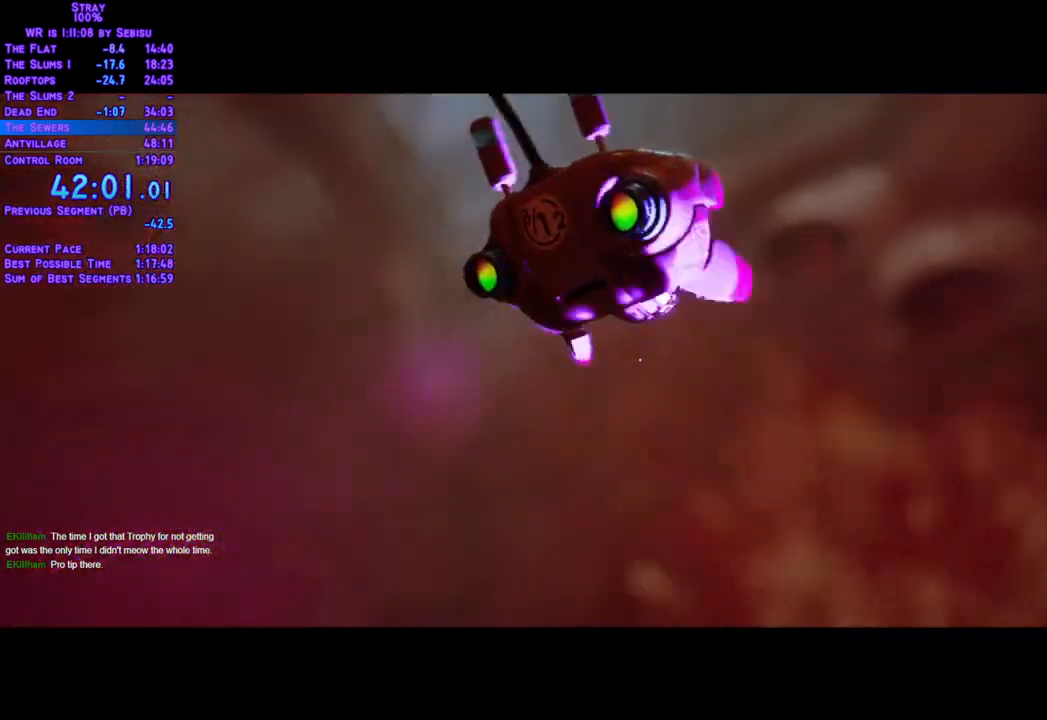
{"dt_ms": 502, "buttons": ["L2", "DPAD_UP"], "left_stick": "center", "right_stick": "center", "events": []}
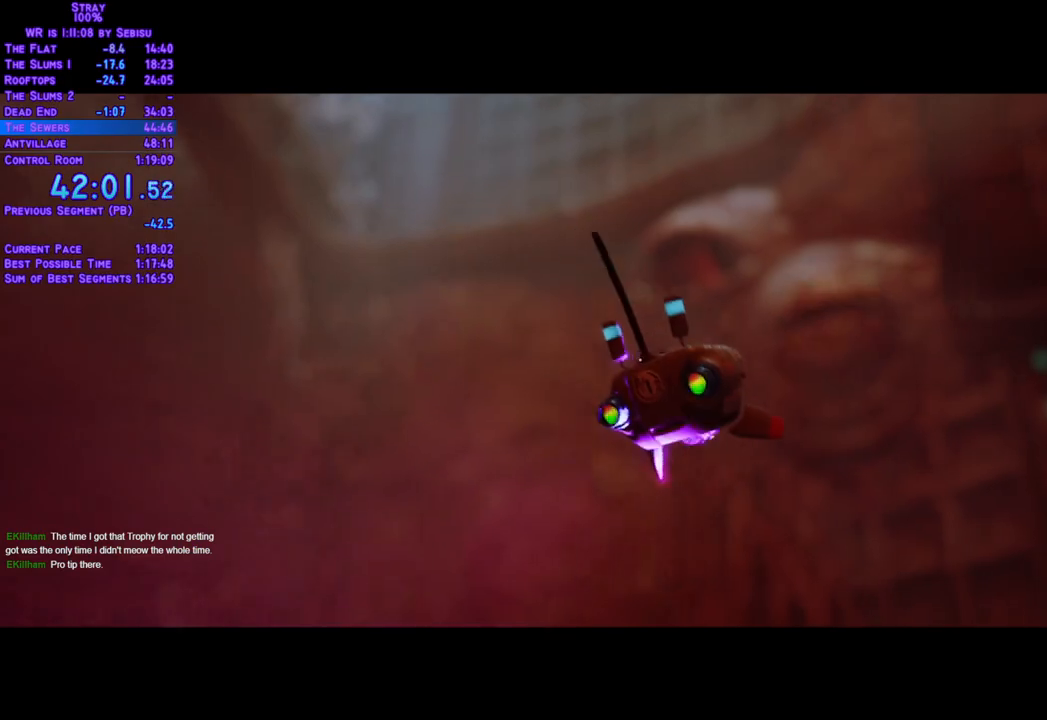
{"dt_ms": 501, "buttons": ["L2", "DPAD_UP"], "left_stick": "center", "right_stick": "center", "events": []}
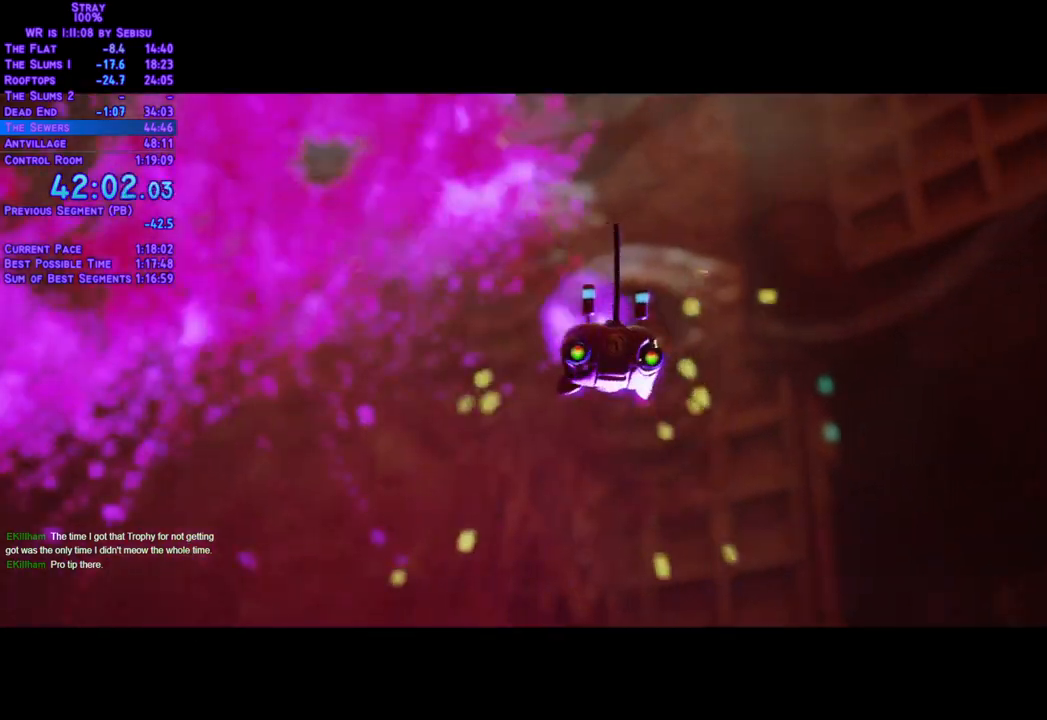
{"dt_ms": 502, "buttons": ["L2", "DPAD_UP"], "left_stick": "center", "right_stick": "center", "events": []}
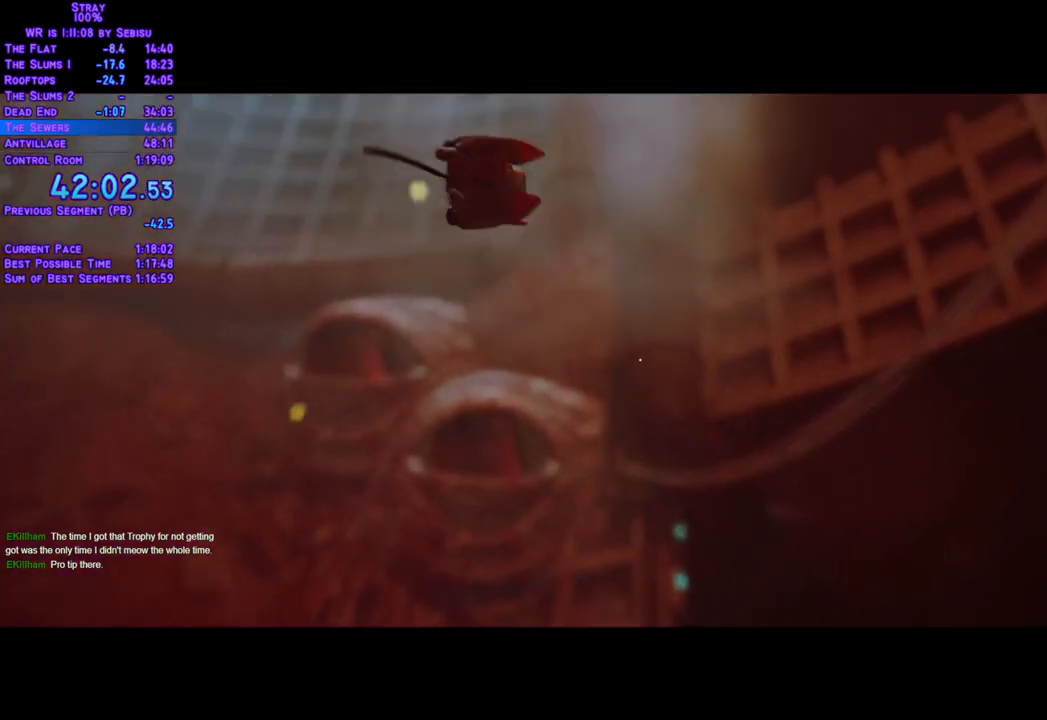
{"dt_ms": 502, "buttons": ["L2", "DPAD_UP"], "left_stick": "center", "right_stick": "center", "events": []}
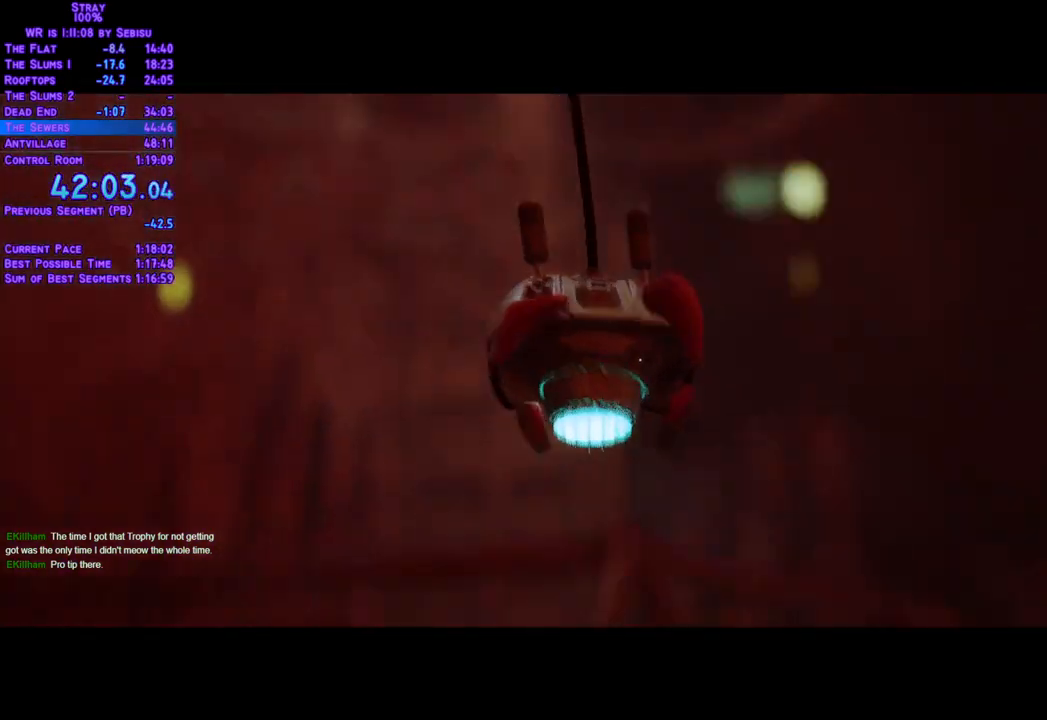
{"dt_ms": 501, "buttons": ["L2", "DPAD_UP"], "left_stick": "center", "right_stick": "center", "events": []}
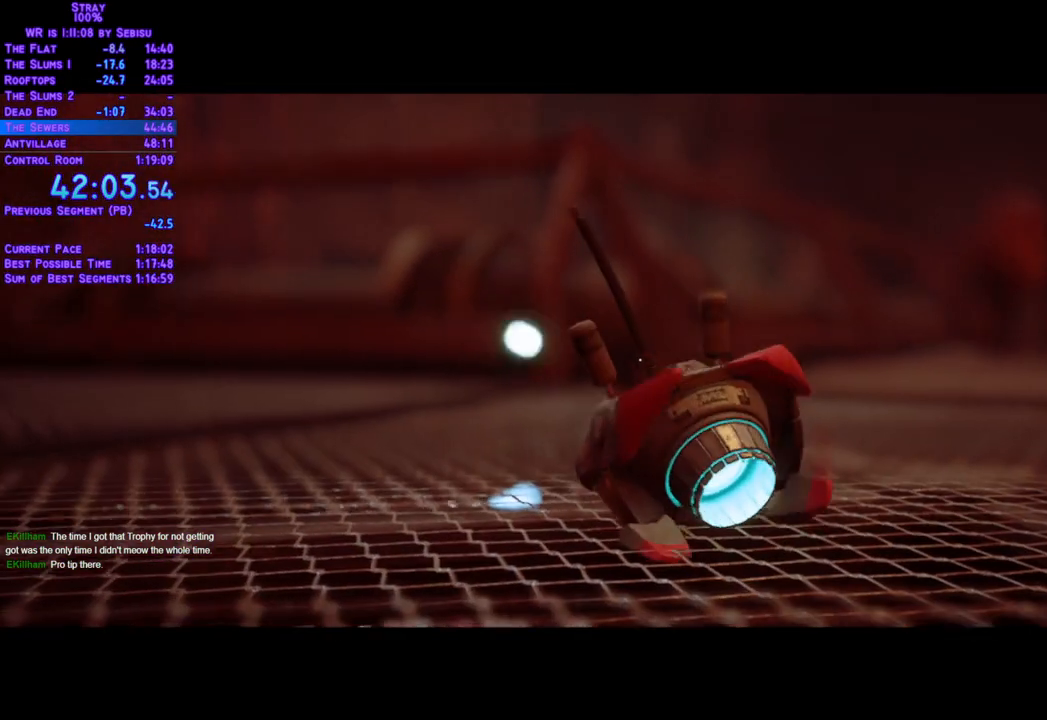
{"dt_ms": 502, "buttons": ["L2", "DPAD_UP"], "left_stick": "center", "right_stick": "center", "events": []}
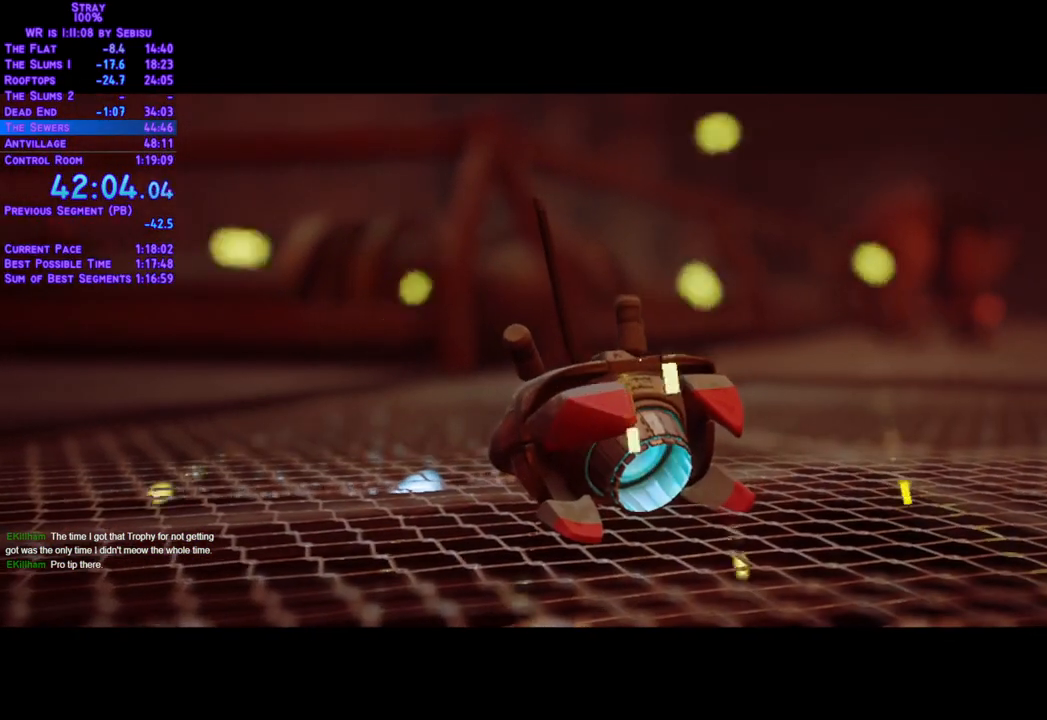
{"dt_ms": 501, "buttons": ["L2", "DPAD_UP"], "left_stick": "center", "right_stick": "center", "events": []}
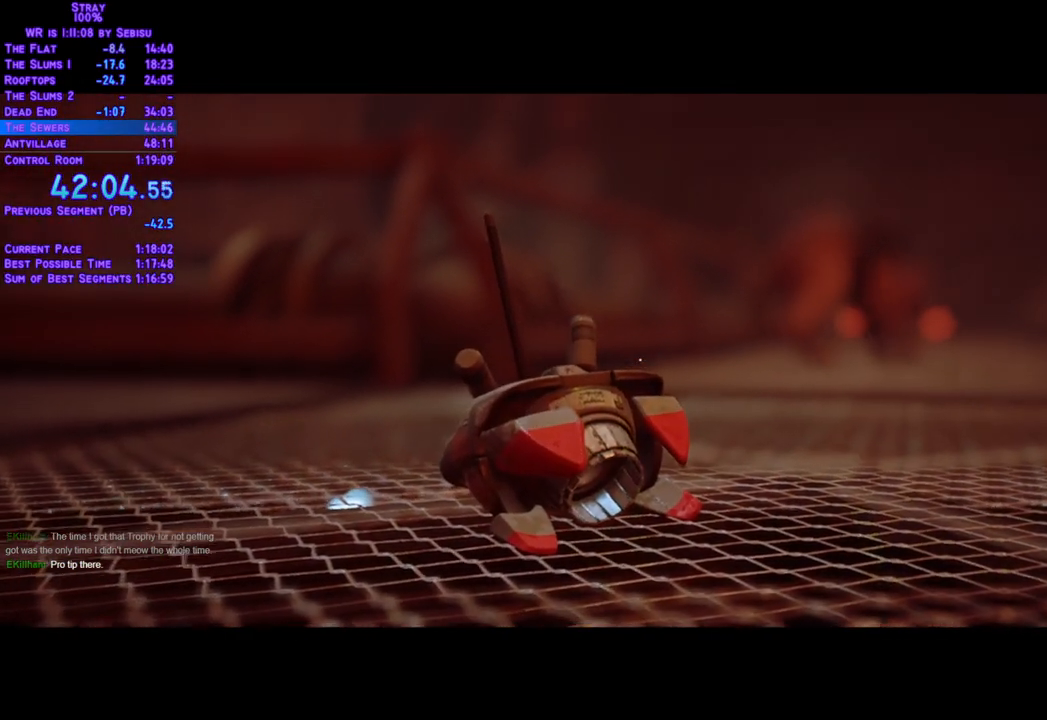
{"dt_ms": 485, "buttons": ["L2", "DPAD_UP"], "left_stick": "center", "right_stick": "center", "events": []}
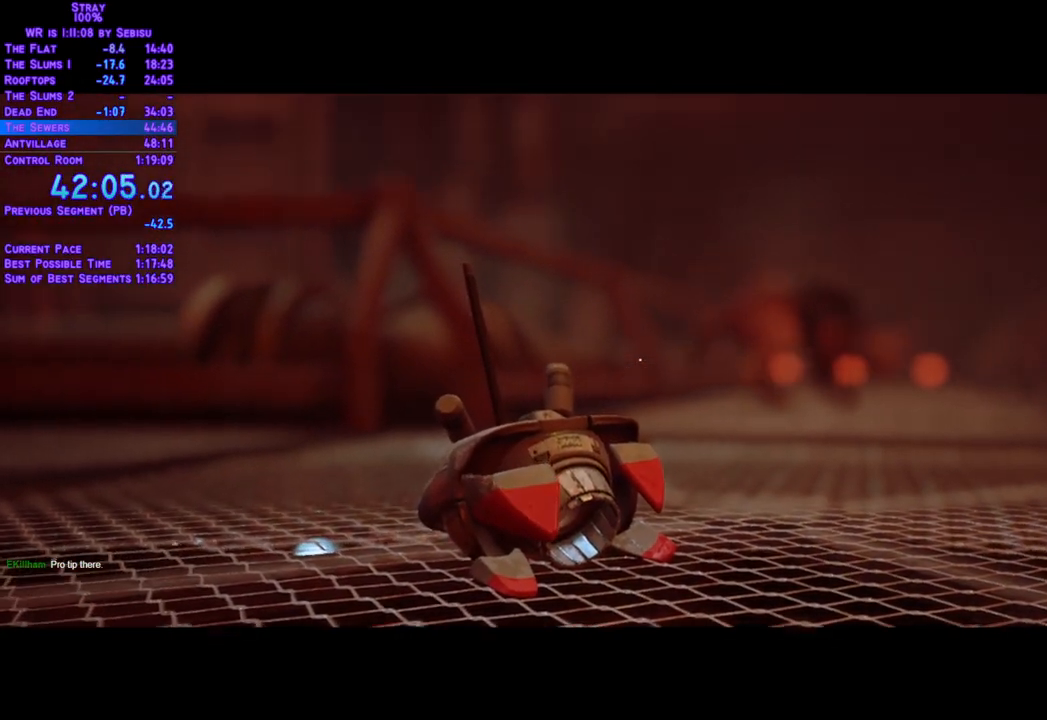
{"dt_ms": 501, "buttons": ["L2", "DPAD_UP"], "left_stick": "center", "right_stick": "center", "events": []}
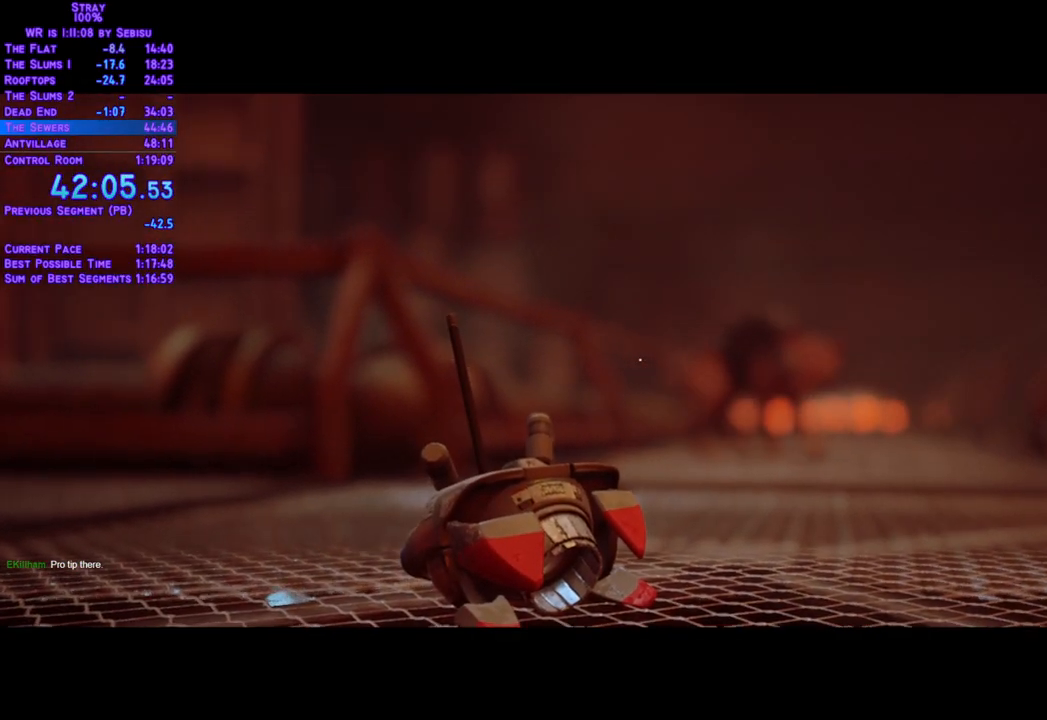
{"dt_ms": 502, "buttons": ["L2", "DPAD_UP"], "left_stick": "center", "right_stick": "center", "events": []}
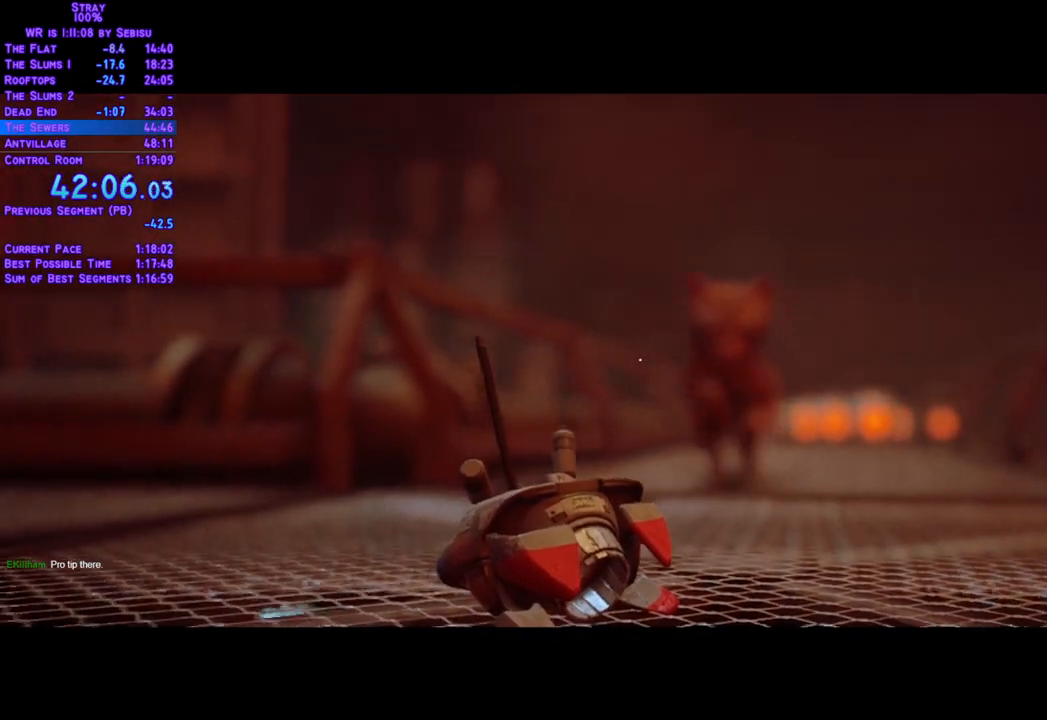
{"dt_ms": 502, "buttons": ["L2", "DPAD_UP"], "left_stick": "center", "right_stick": "center", "events": []}
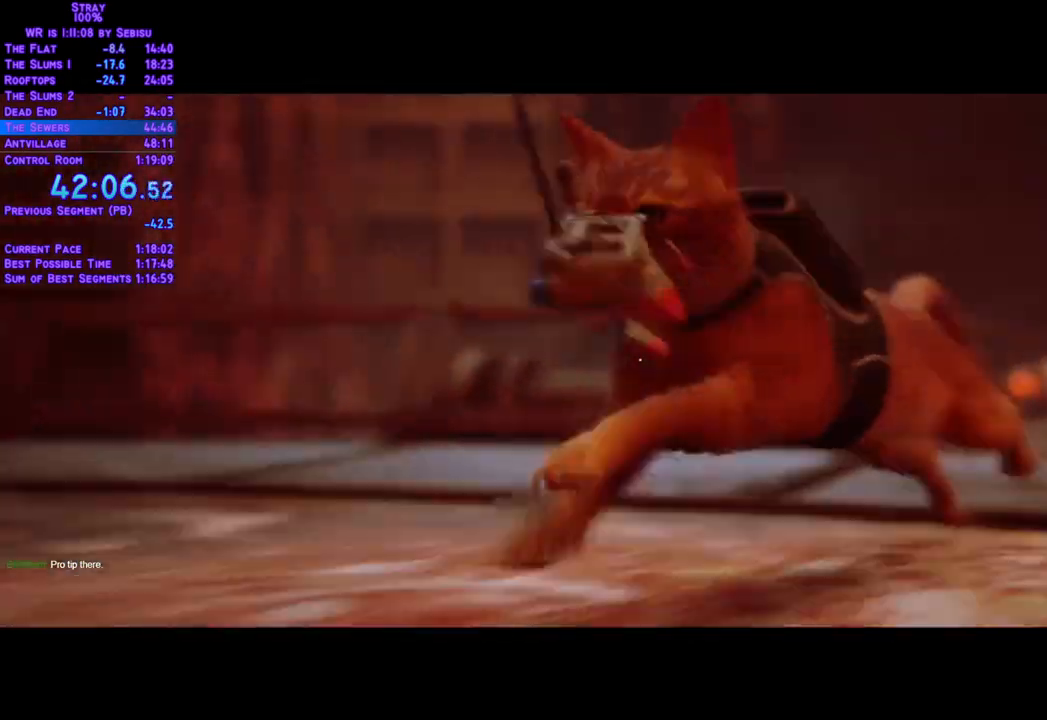
{"dt_ms": 501, "buttons": ["L2", "DPAD_UP"], "left_stick": "center", "right_stick": "center", "events": []}
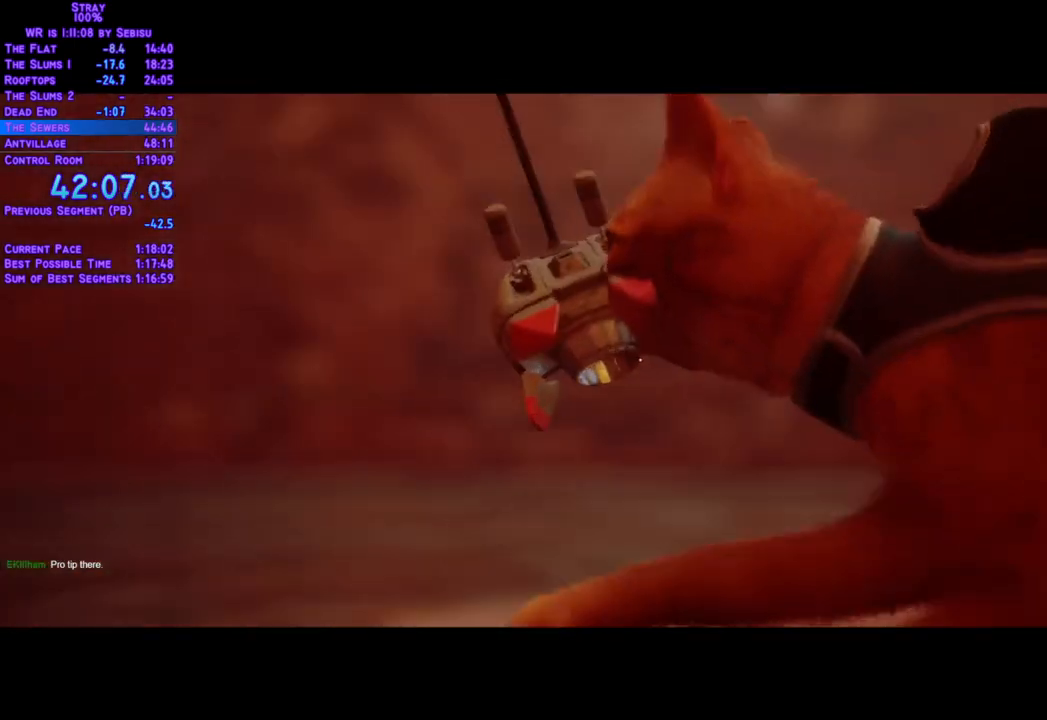
{"dt_ms": 502, "buttons": ["L2", "DPAD_UP"], "left_stick": "center", "right_stick": "center"}
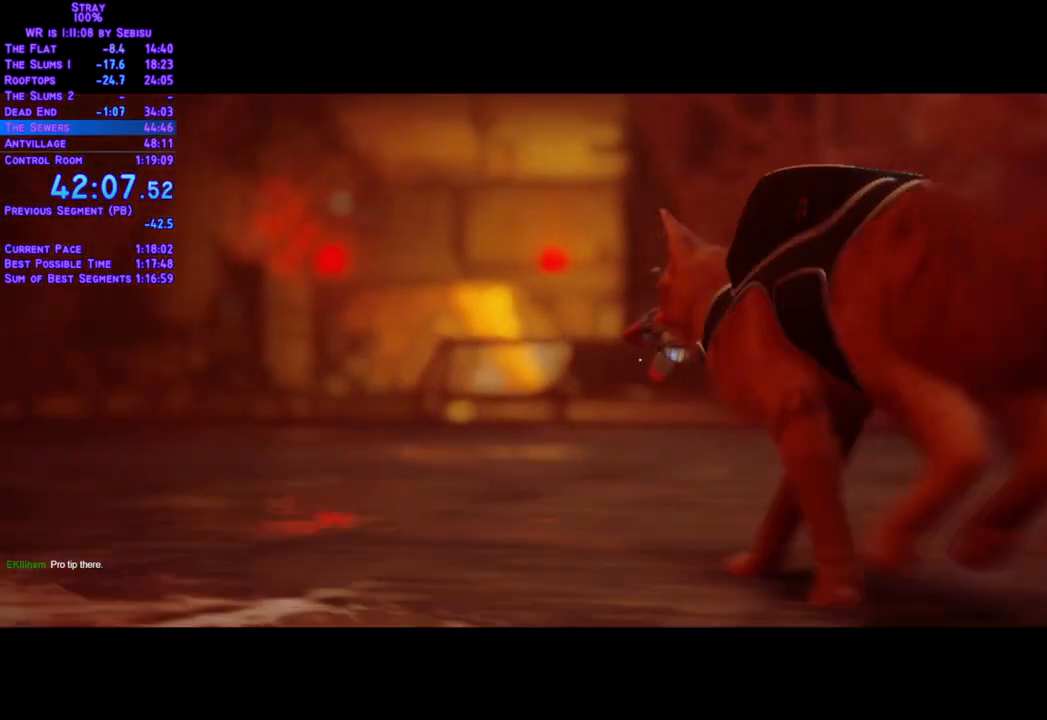
{"dt_ms": 501, "buttons": ["L2", "DPAD_UP"], "left_stick": "center", "right_stick": "center", "events": []}
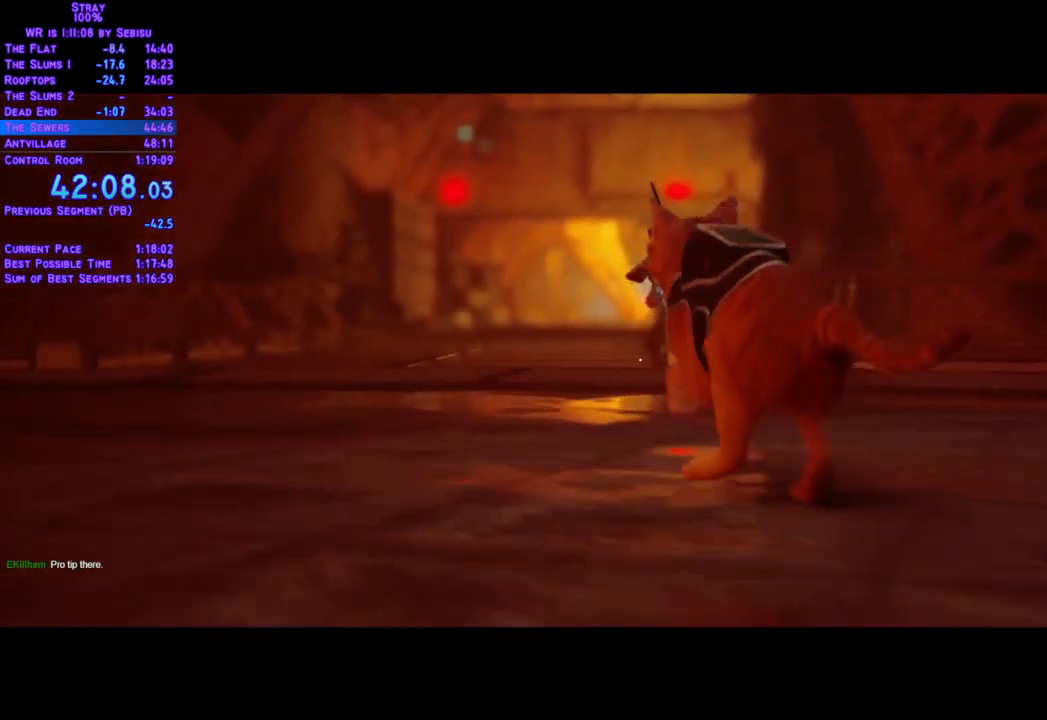
{"dt_ms": 502, "buttons": ["L2", "DPAD_UP"], "left_stick": "center", "right_stick": "center", "events": []}
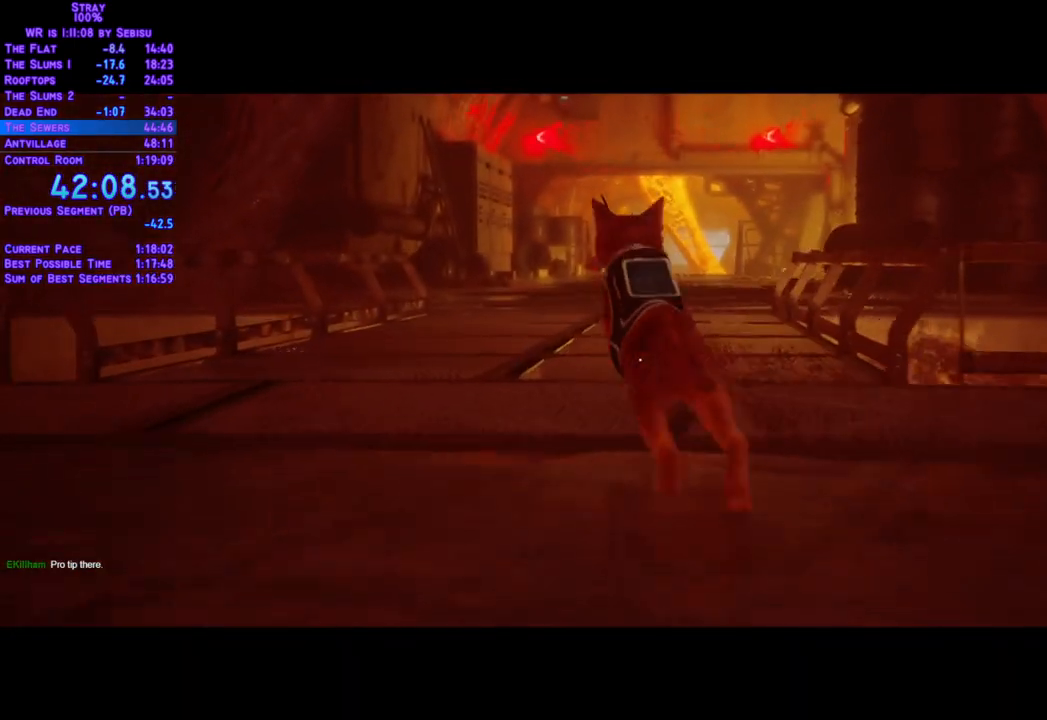
{"dt_ms": 501, "buttons": ["L2", "DPAD_UP"], "left_stick": "center", "right_stick": "center", "events": []}